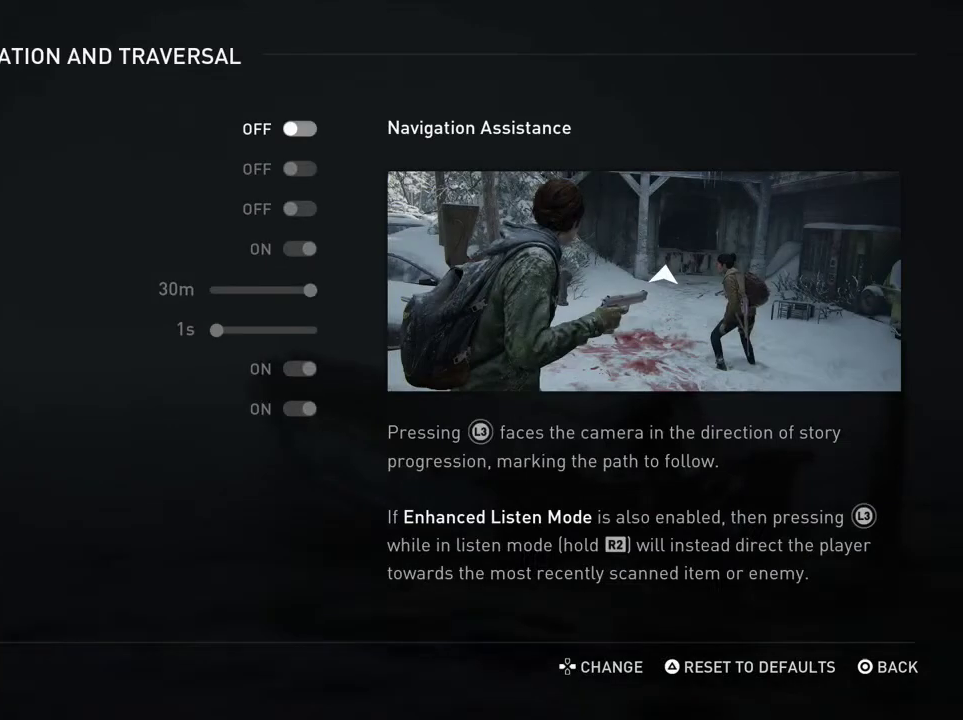
Gameplay with a controller (PlayStation layout); each line is a JSON object with the inputs held at the frame after it (dt_ms = milliseconds from this image to that frame). "events" lists button and stick changes between this image and that frame as [ms after this image, input, new state], when the widget could be followed in between. Not read: L1 L3 R3.
{"dt_ms": 400, "buttons": ["DPAD_DOWN"], "left_stick": "center", "right_stick": "center", "events": [[167, "DPAD_DOWN", "down"], [267, "DPAD_DOWN", "up"], [400, "DPAD_DOWN", "down"]]}
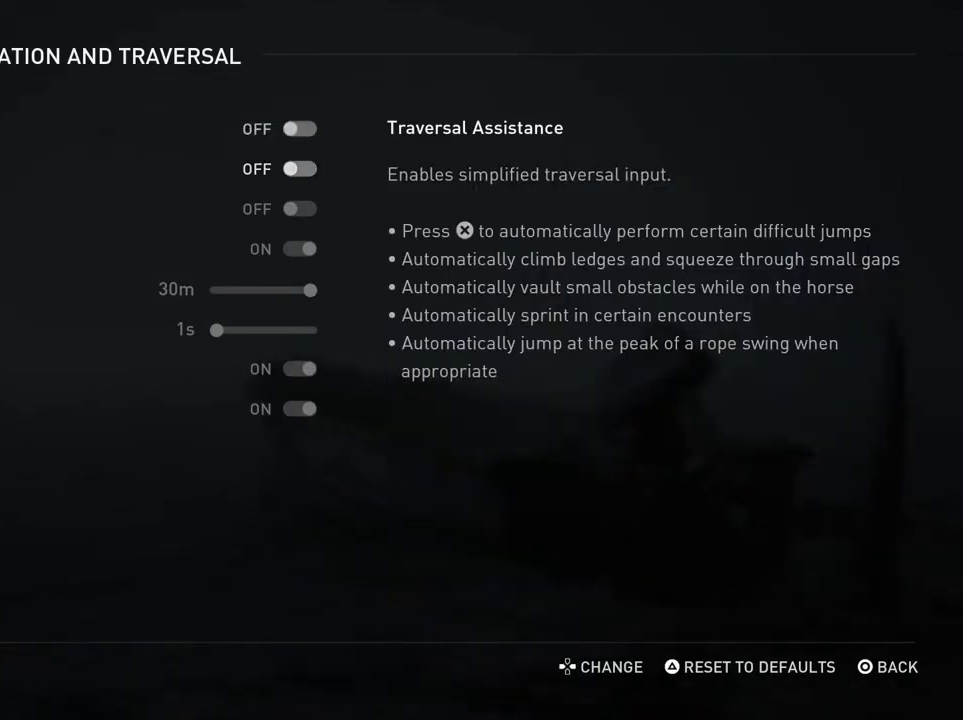
{"dt_ms": 600, "buttons": [], "left_stick": "center", "right_stick": "center", "events": [[100, "DPAD_DOWN", "up"], [200, "DPAD_DOWN", "down"], [333, "DPAD_DOWN", "up"]]}
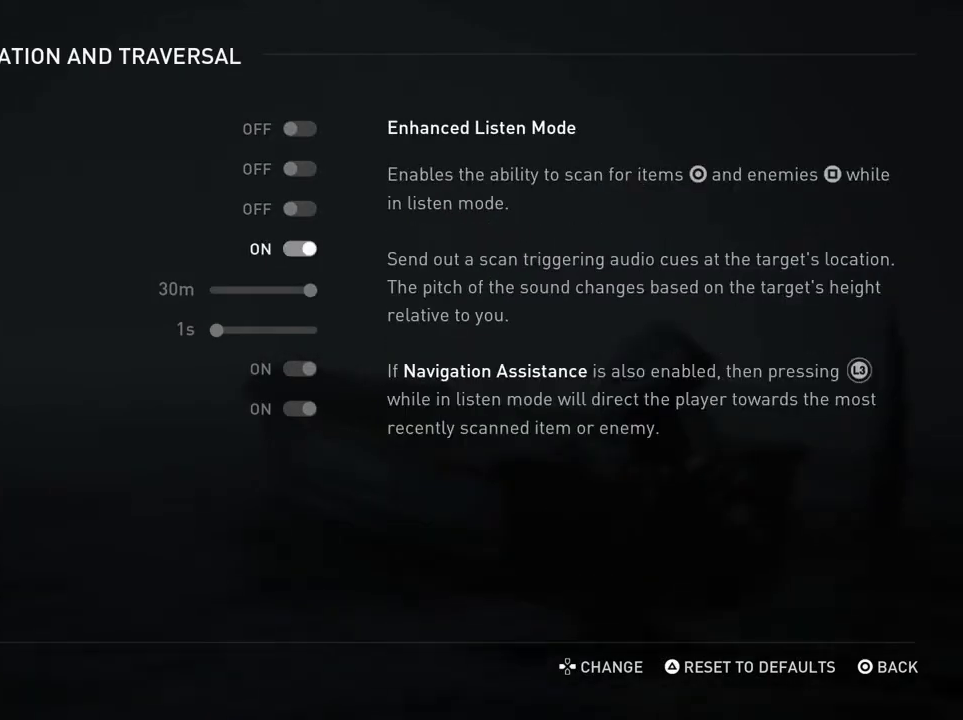
{"dt_ms": 500, "buttons": [], "left_stick": "center", "right_stick": "center", "events": []}
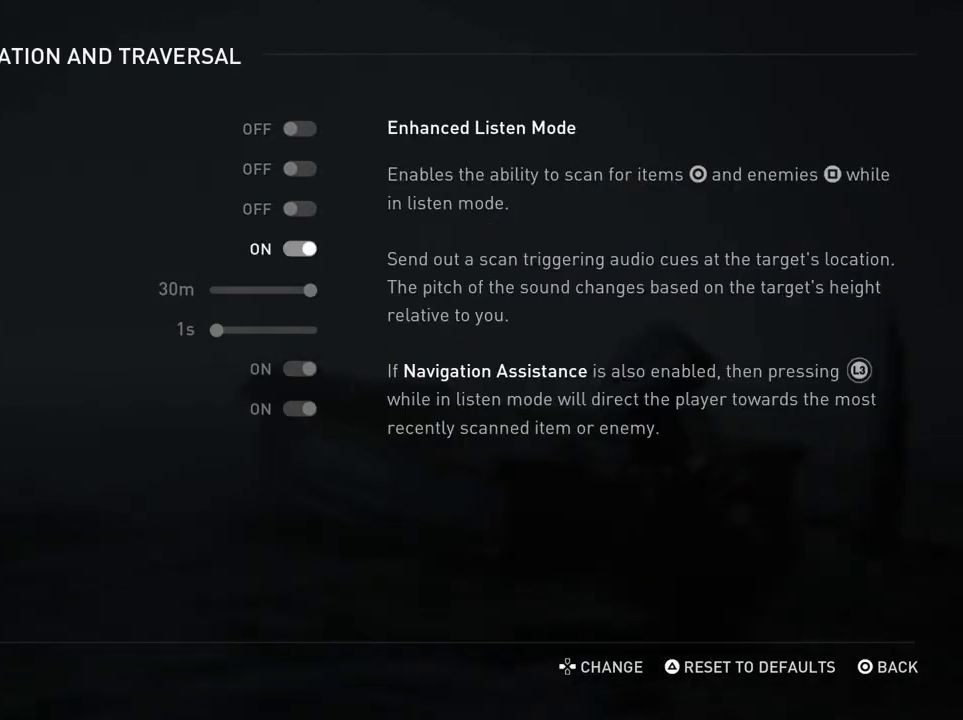
{"dt_ms": 500, "buttons": [], "left_stick": "center", "right_stick": "center", "events": []}
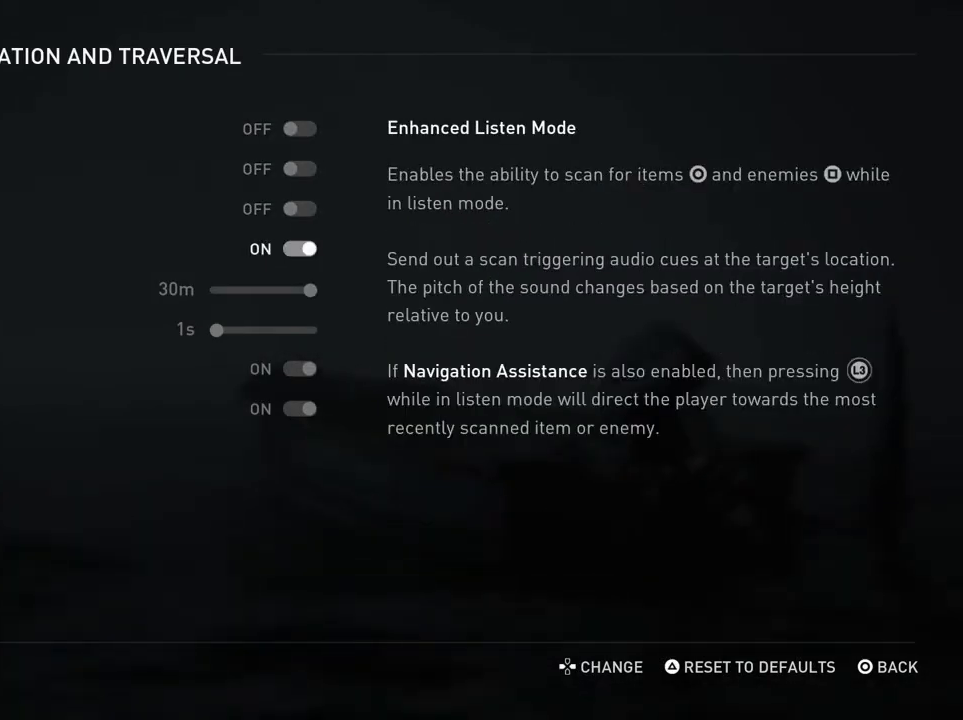
{"dt_ms": 500, "buttons": [], "left_stick": "center", "right_stick": "center", "events": []}
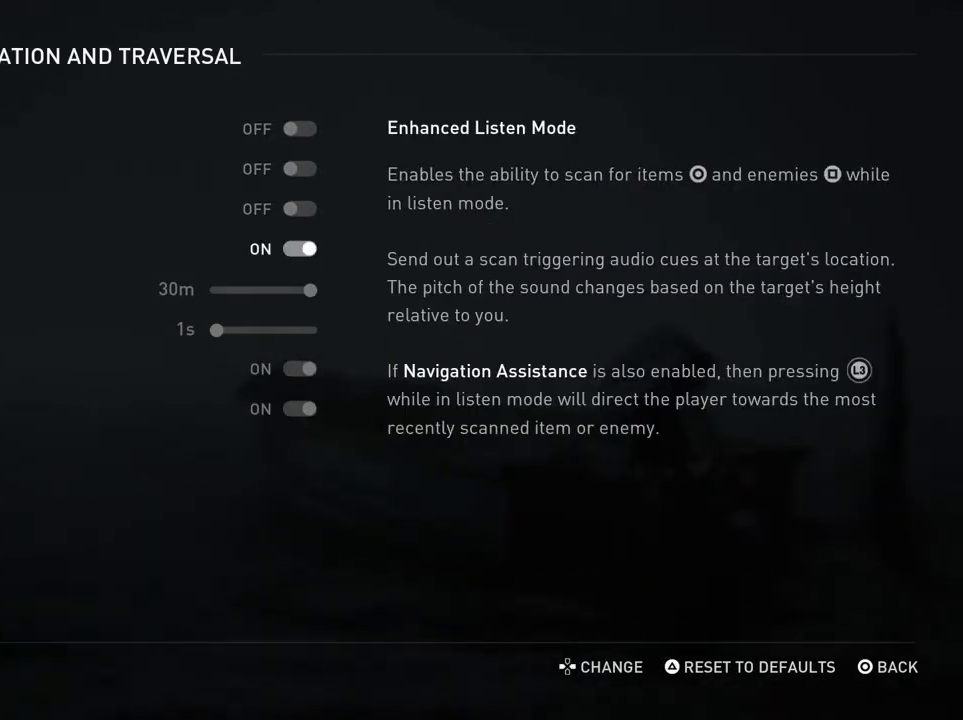
{"dt_ms": 500, "buttons": [], "left_stick": "center", "right_stick": "center", "events": []}
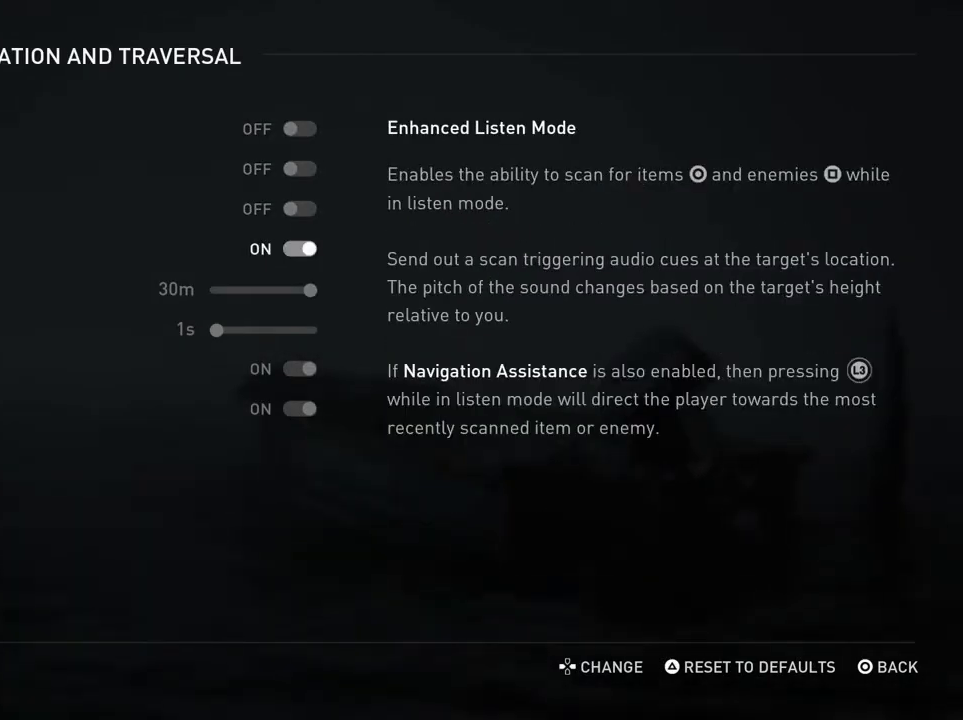
{"dt_ms": 500, "buttons": [], "left_stick": "center", "right_stick": "center", "events": []}
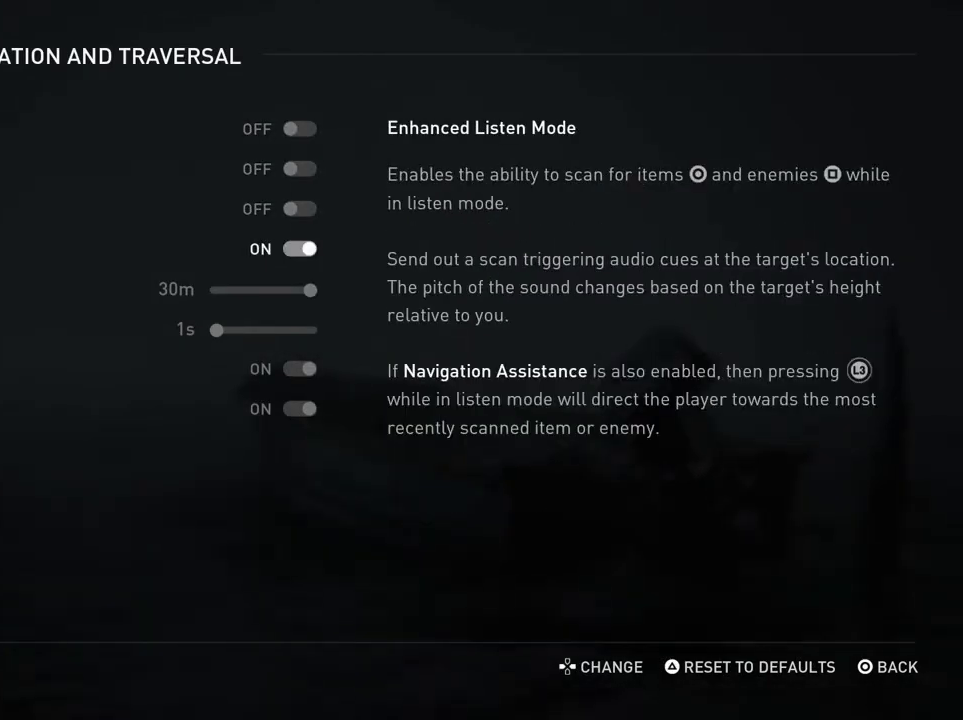
{"dt_ms": 300, "buttons": ["DPAD_DOWN"], "left_stick": "center", "right_stick": "center", "events": [[100, "DPAD_DOWN", "down"], [200, "DPAD_DOWN", "up"], [300, "DPAD_DOWN", "down"]]}
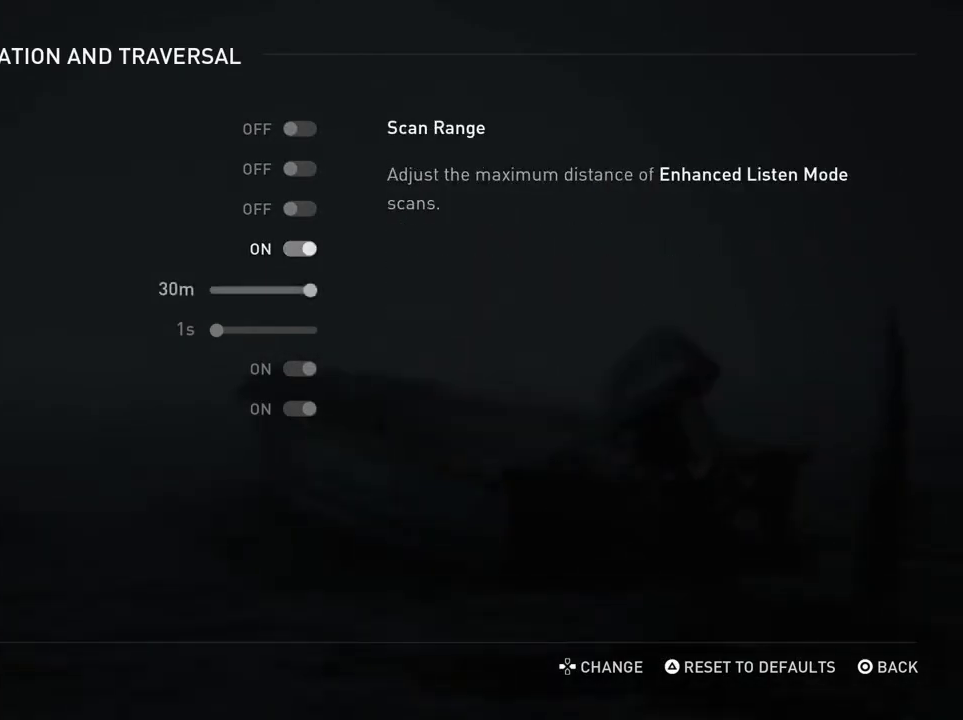
{"dt_ms": 700, "buttons": [], "left_stick": "center", "right_stick": "center", "events": [[100, "DPAD_DOWN", "up"], [167, "DPAD_DOWN", "down"], [300, "DPAD_DOWN", "up"]]}